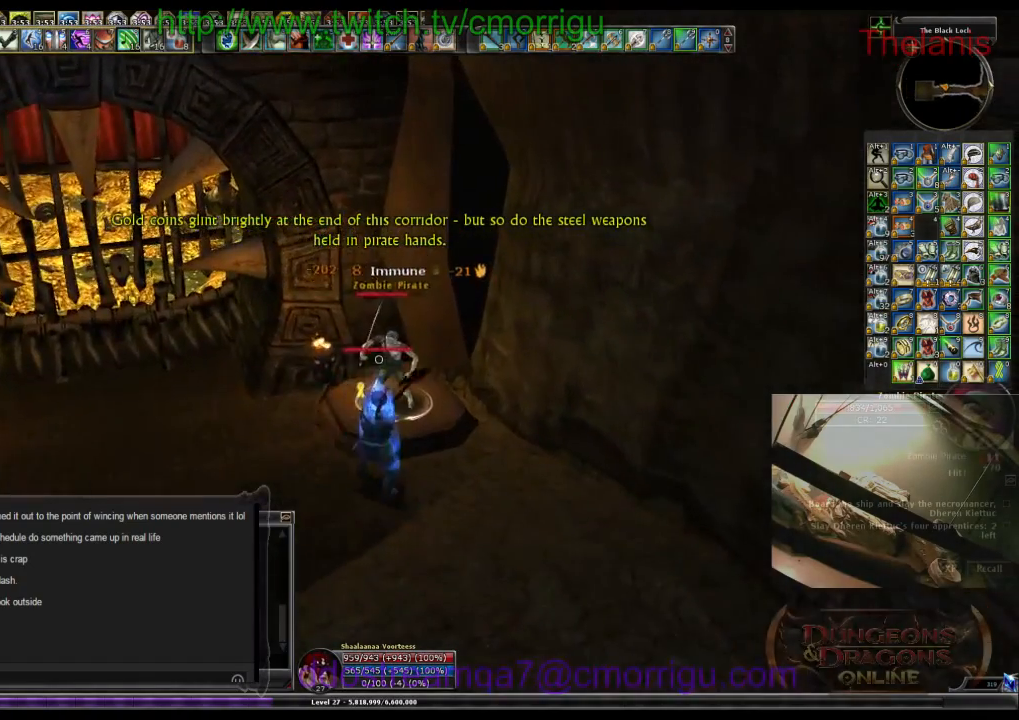
Gameplay with keyboard; each line is a JSON object with the keys held at the frame after it. "events" lists presses ("down") and releases ("up") of ".", "/", "0", "1", "2", "3", "4", "5", "6", "7", "8", "9", "a", "b", "backslash", "backspace", "c", "caps_lock", "comma", "ctrl_l", "ctrl_r", "d", "e", "equals", "escape", "f", "f1", "f10", "f11", "f12", "f2", "f3", "f4", "f5", "f6", "f7", "f8", "f9", "g", "h", "i", "j", "k", "l", "lbracket", "m", "minus", "n", "o", "p", "q", "quote", "r", "rbracket", "return", "s", "semicolon", "shift_l", "shift_r", "space", "t", "tab", "tilde", "u", "v", "w", "x", "y" and "z" between this image and that frame as [ms after this image, input, new state], when the widget could be followed in between. No other keys are recorded. Mouse input is not recorded.
{"keys": [], "events": []}
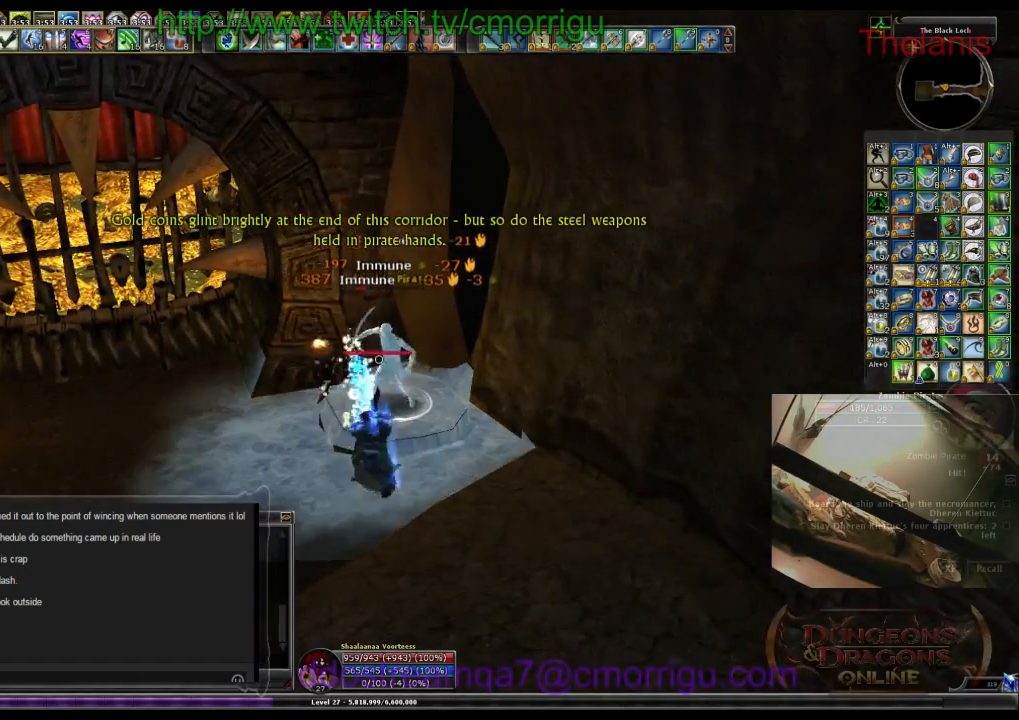
{"keys": [], "events": []}
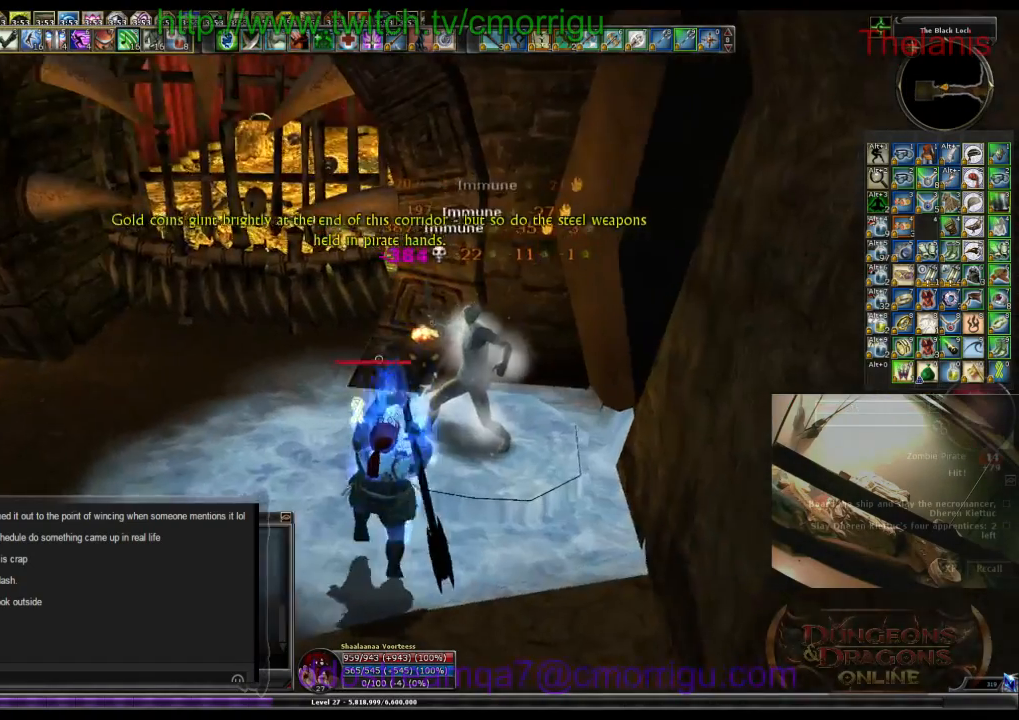
{"keys": ["a", "w"], "events": [[34, "a", "down"], [334, "w", "down"]]}
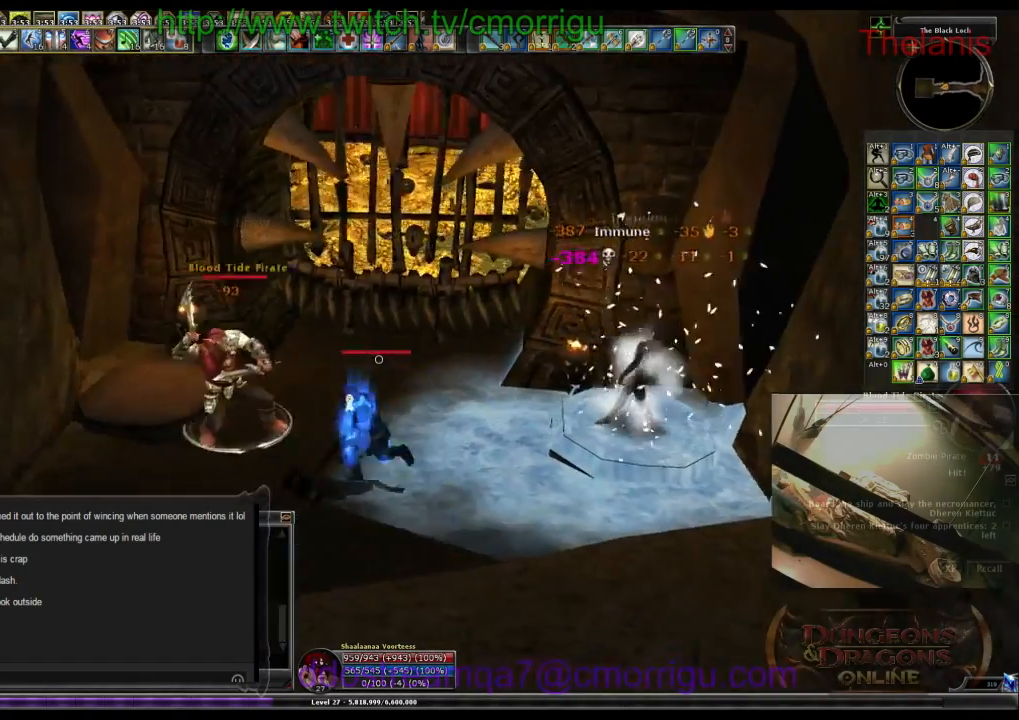
{"keys": [], "events": [[67, "a", "up"], [100, "w", "up"], [134, "1", "down"], [334, "1", "up"]]}
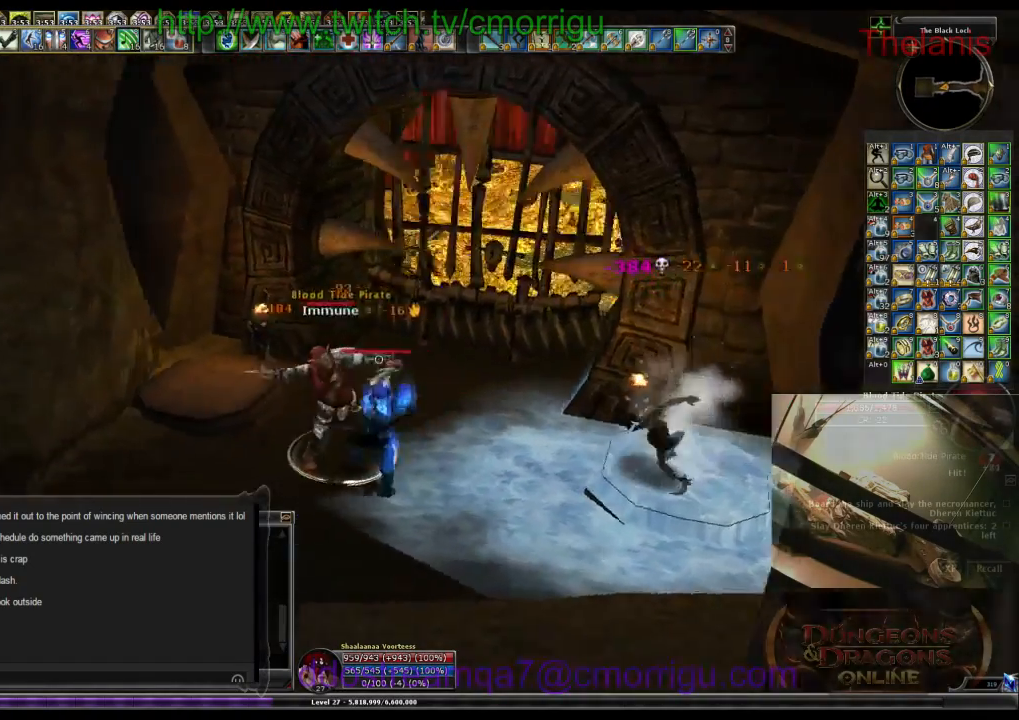
{"keys": [], "events": [[100, "2", "down"], [234, "2", "up"]]}
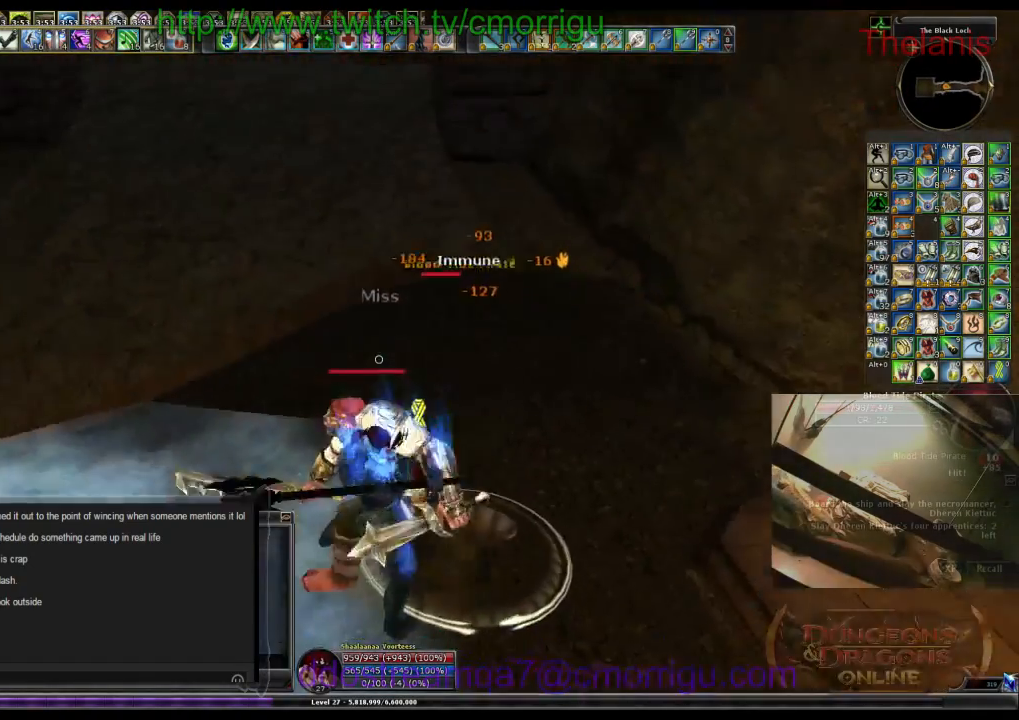
{"keys": [], "events": []}
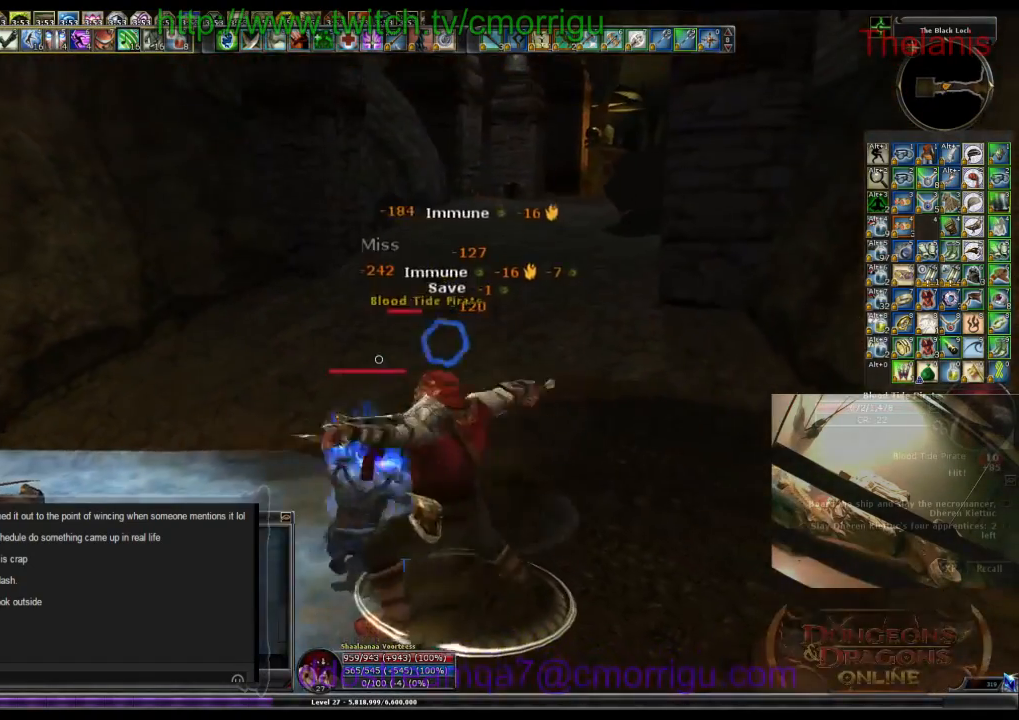
{"keys": ["a"], "events": [[467, "a", "down"]]}
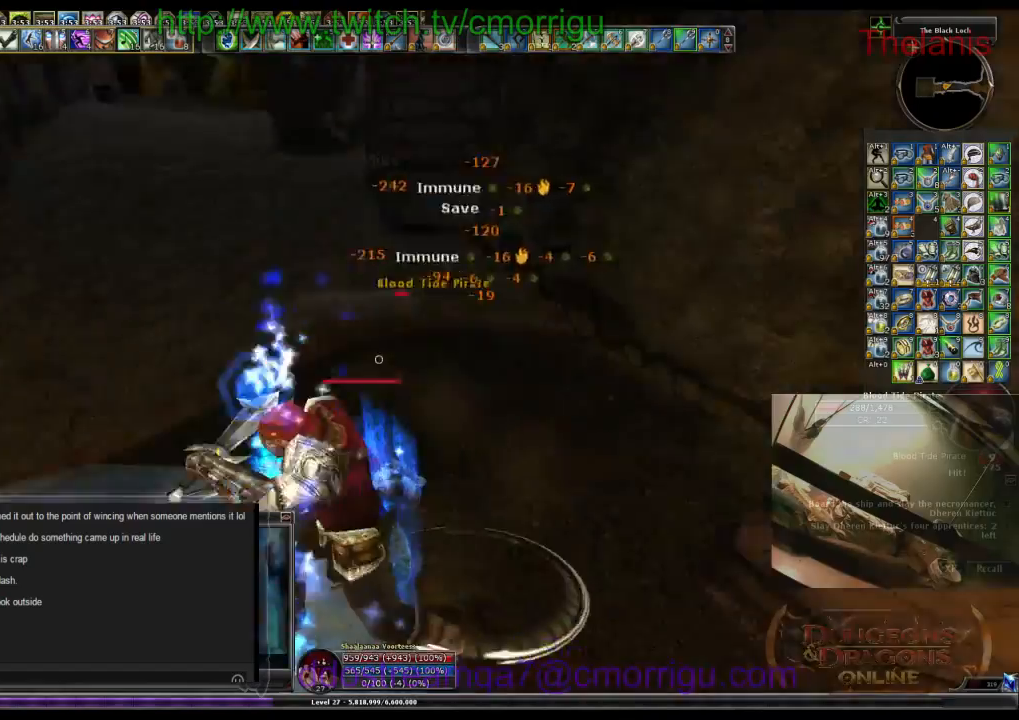
{"keys": [], "events": [[134, "a", "up"]]}
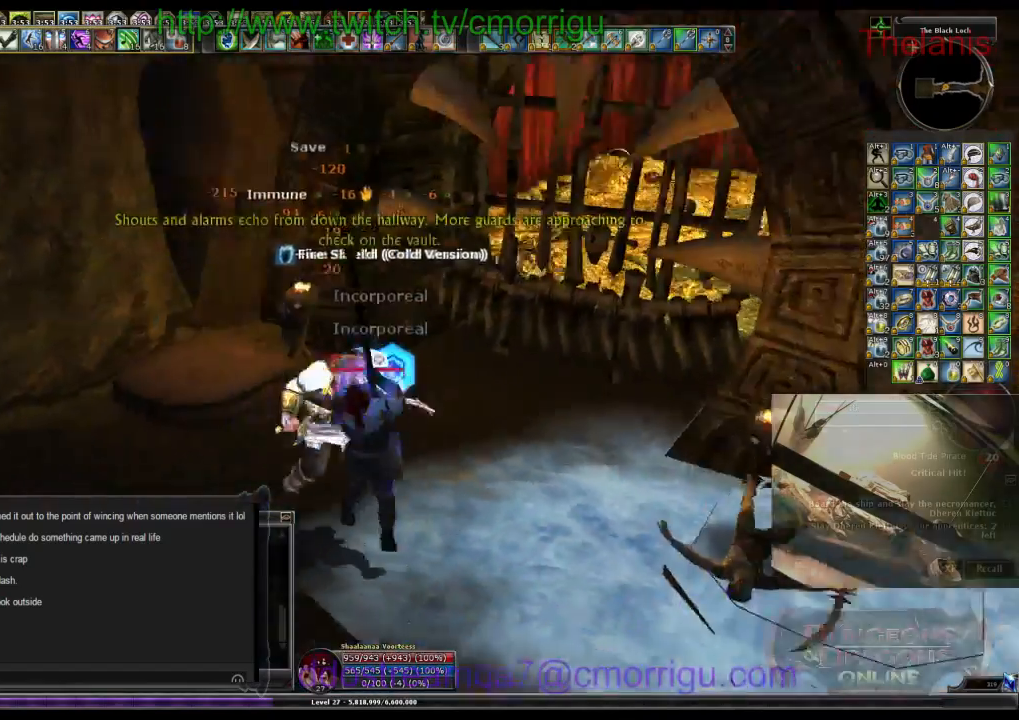
{"keys": ["w"], "events": [[234, "w", "down"]]}
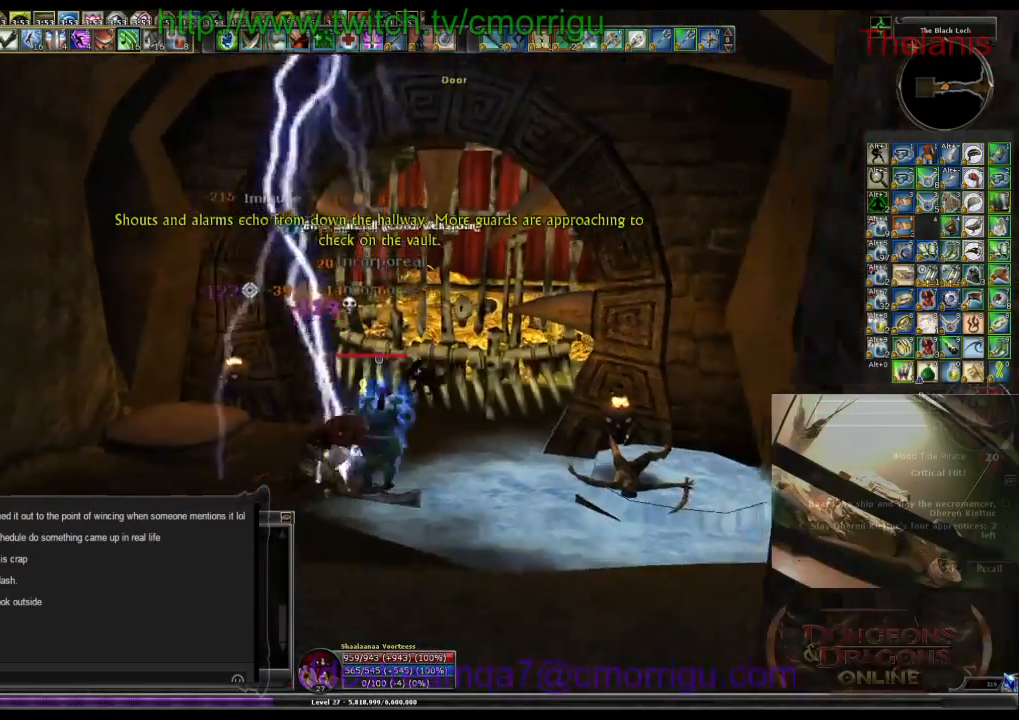
{"keys": ["e"], "events": [[300, "w", "up"], [434, "e", "down"]]}
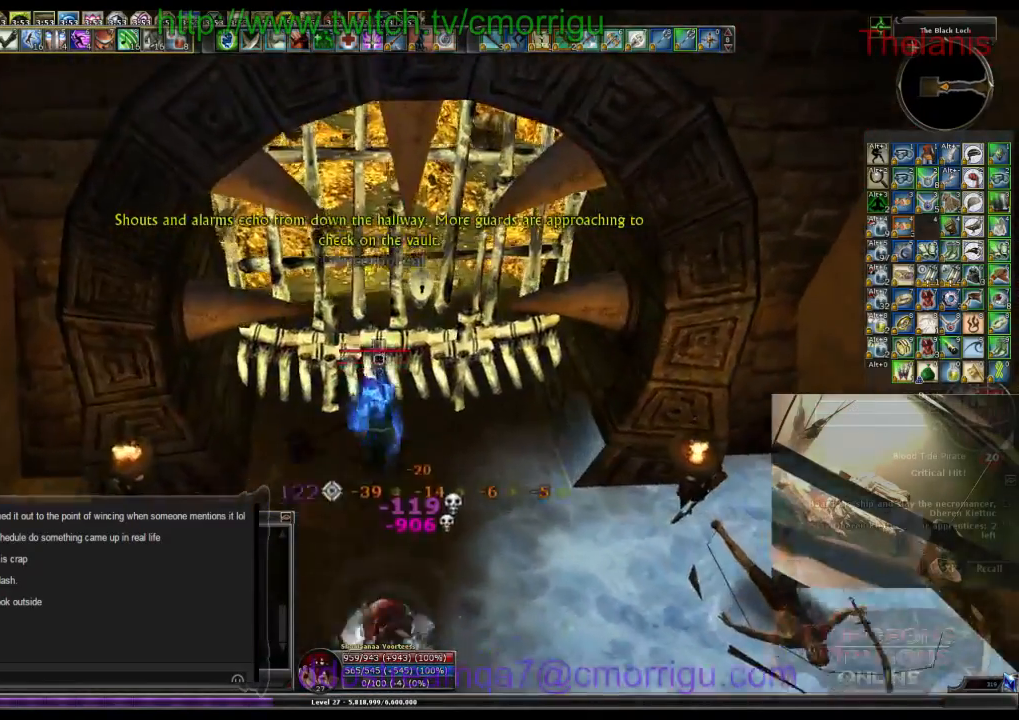
{"keys": [], "events": [[67, "e", "up"]]}
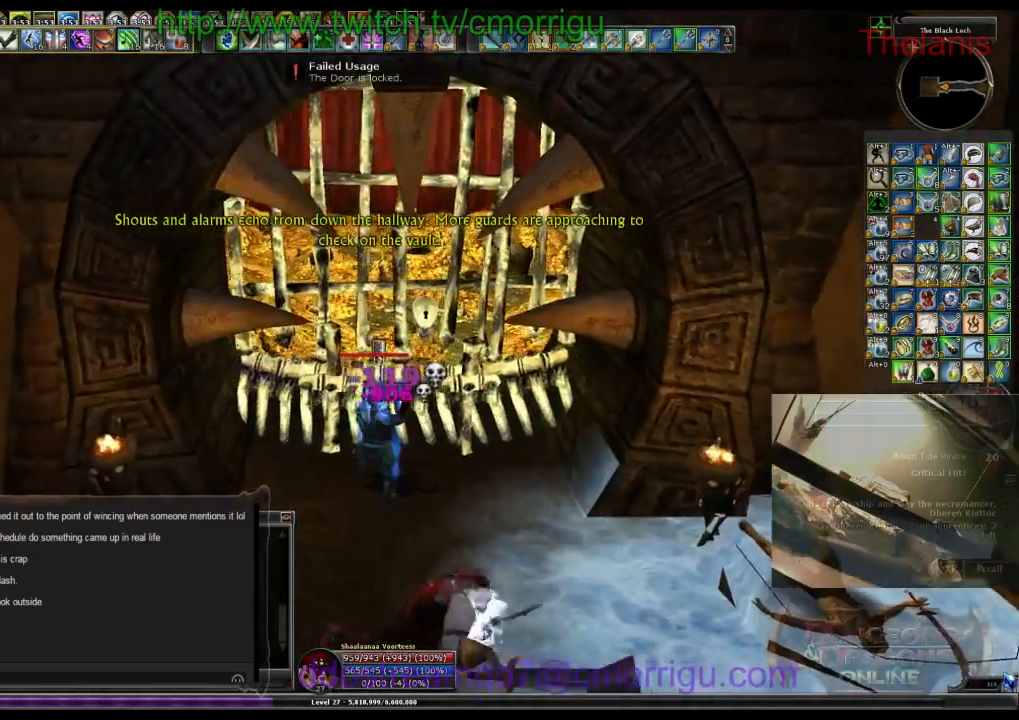
{"keys": ["a"], "events": [[500, "a", "down"]]}
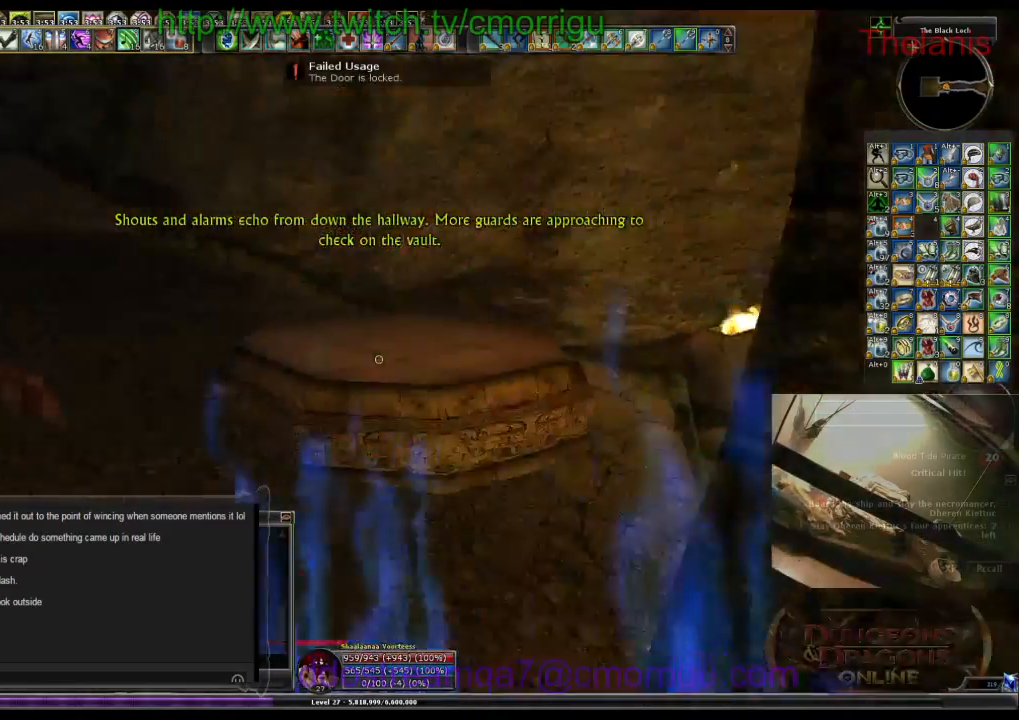
{"keys": ["w"], "events": [[134, "w", "down"], [267, "a", "up"]]}
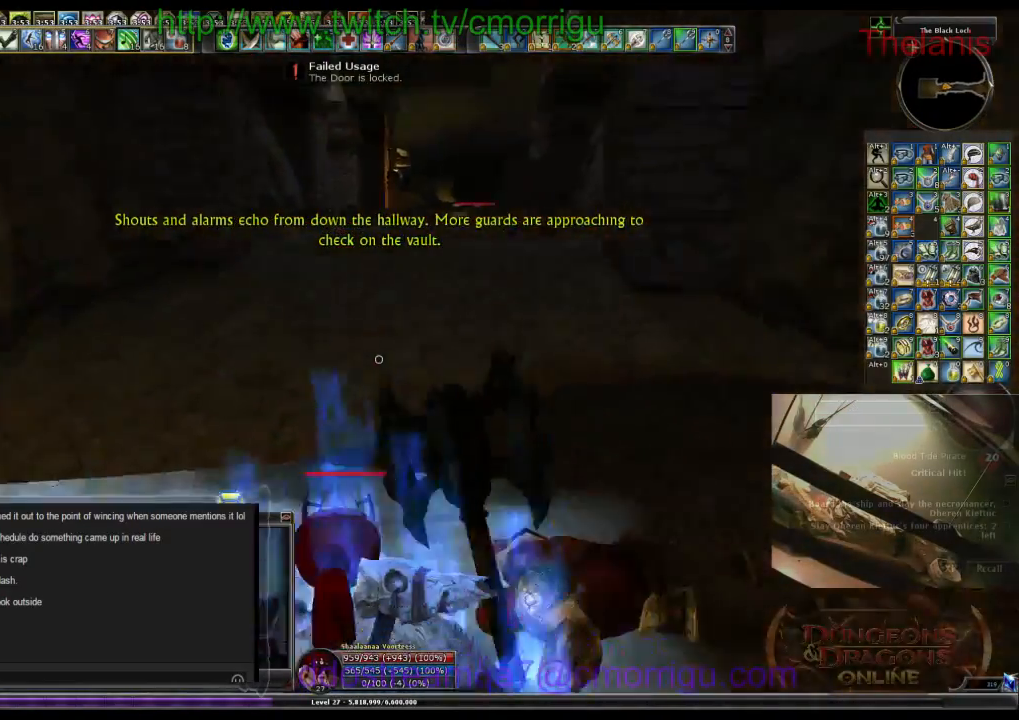
{"keys": ["w"], "events": []}
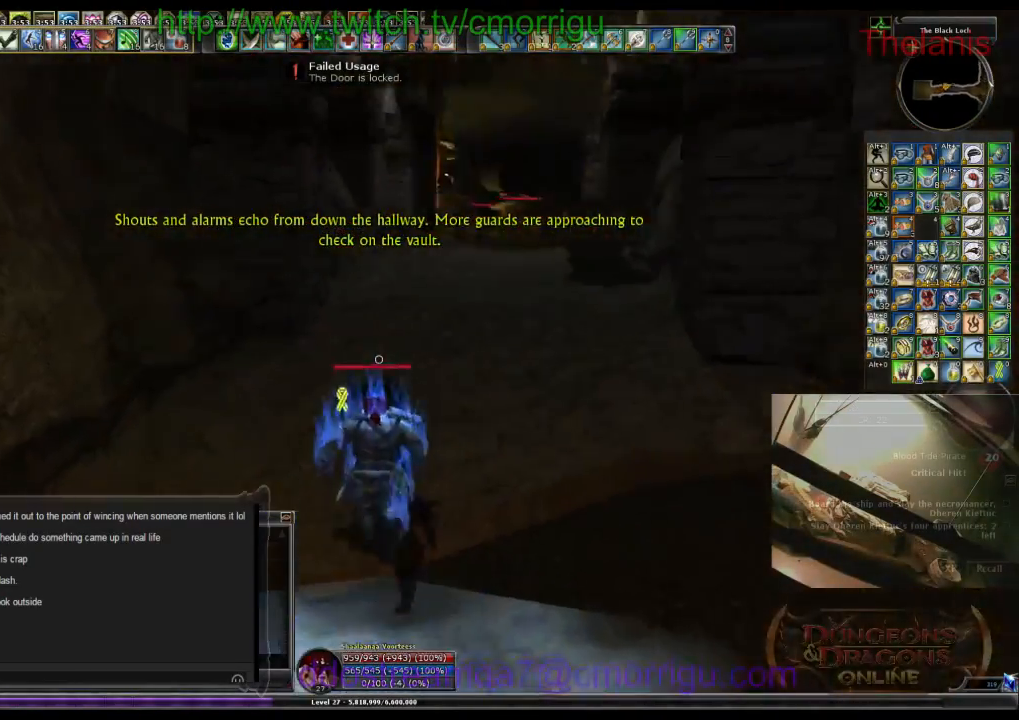
{"keys": ["w"], "events": []}
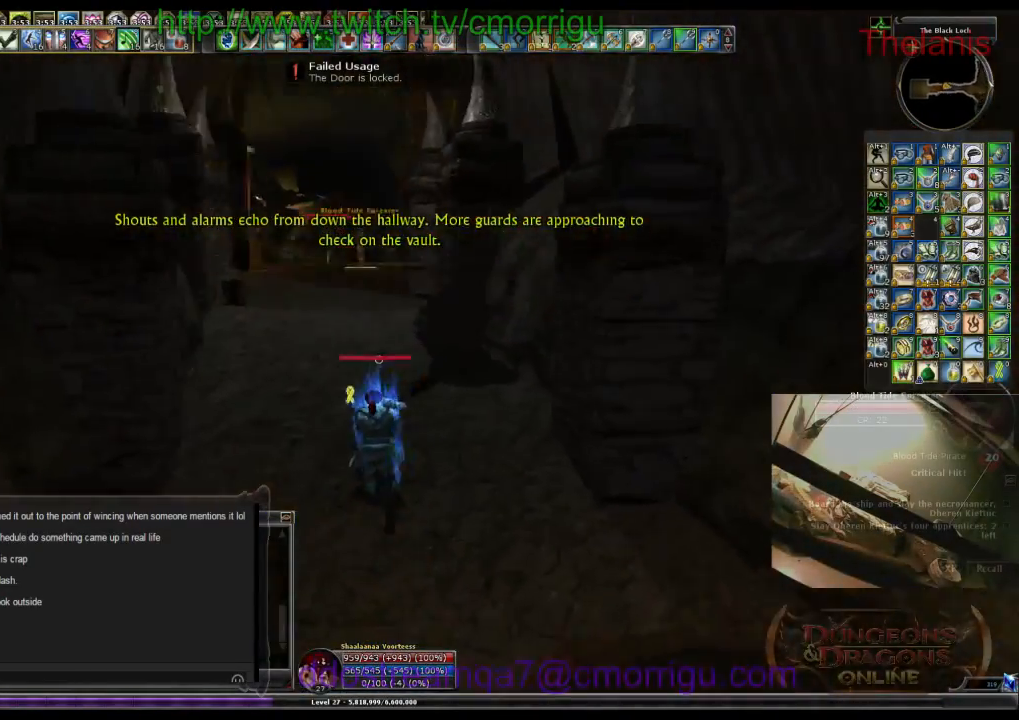
{"keys": ["w"], "events": []}
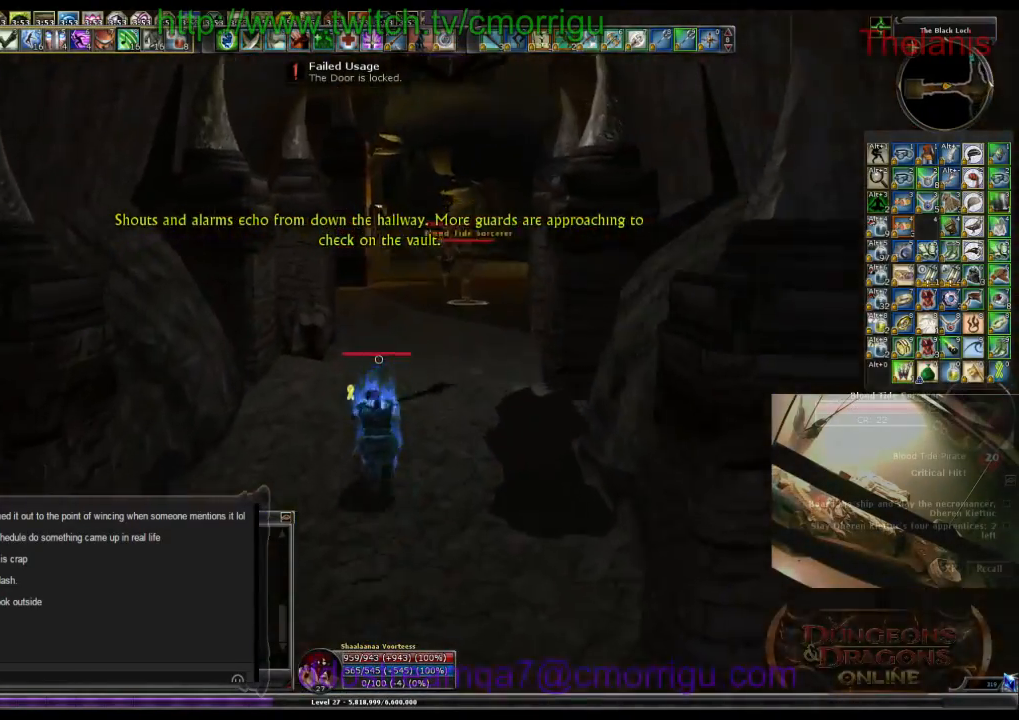
{"keys": ["w"], "events": []}
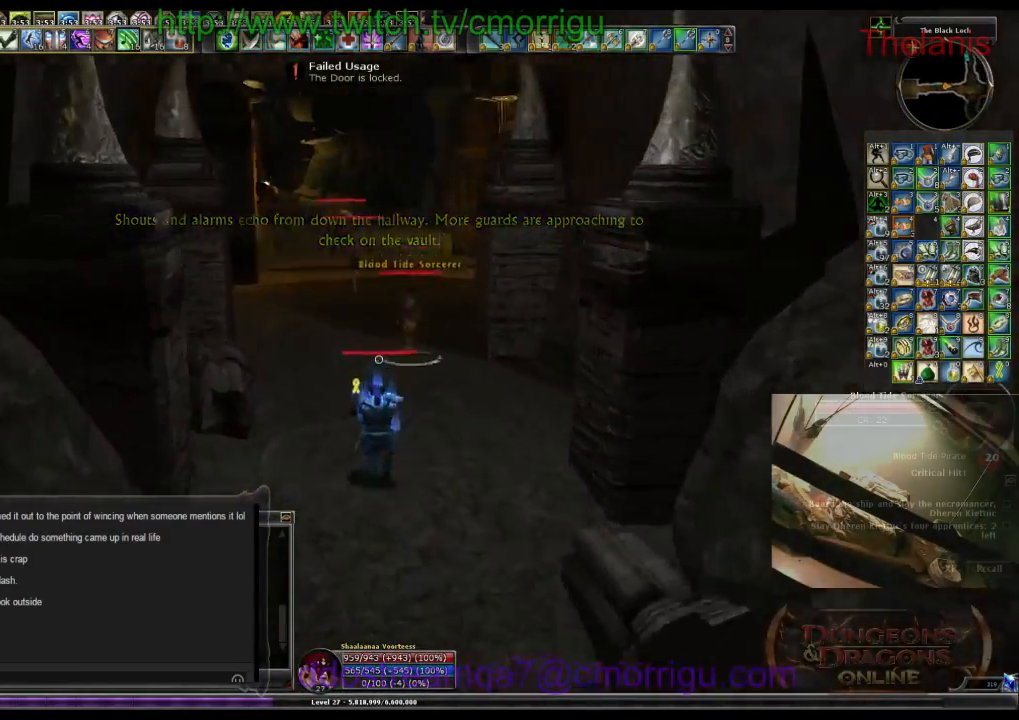
{"keys": [], "events": [[67, "w", "up"]]}
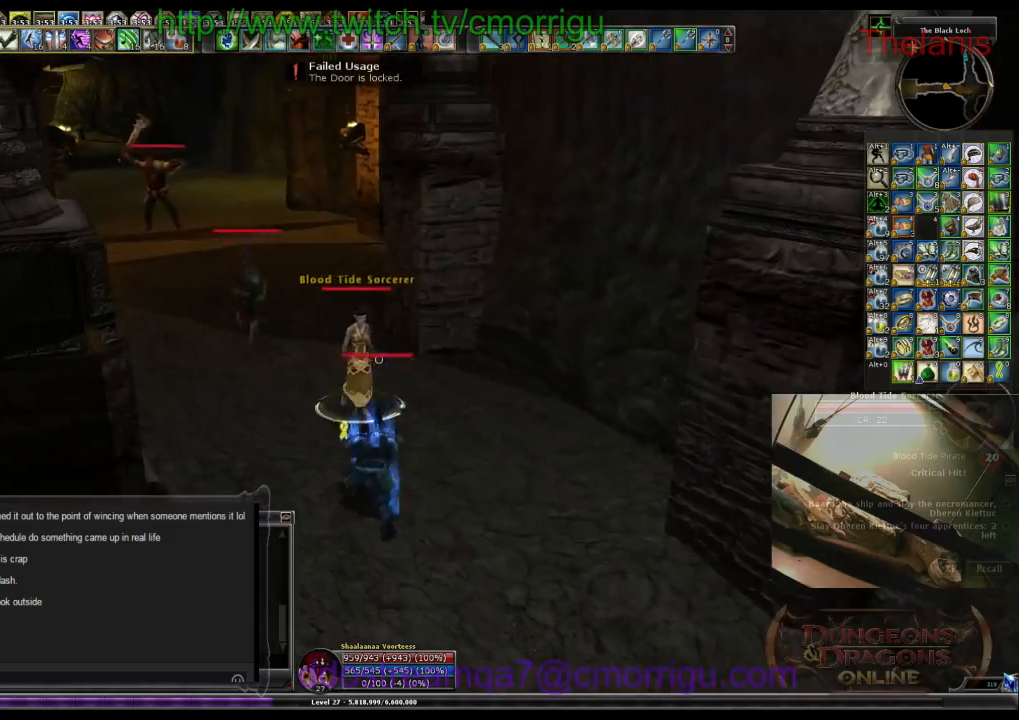
{"keys": [], "events": []}
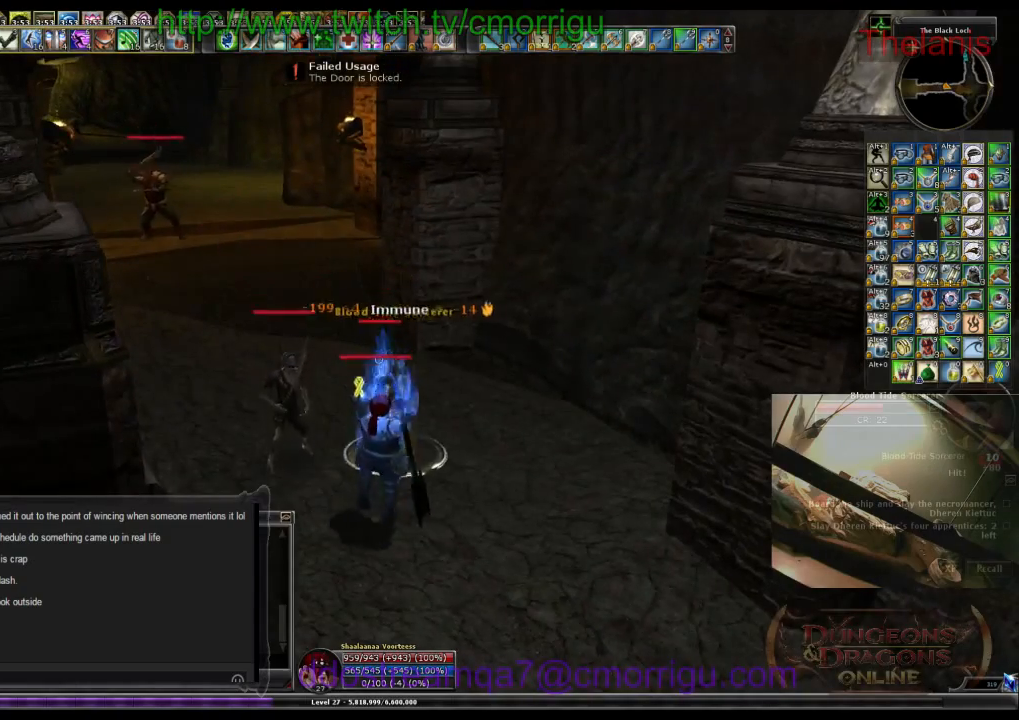
{"keys": [], "events": [[100, "1", "down"], [300, "1", "up"]]}
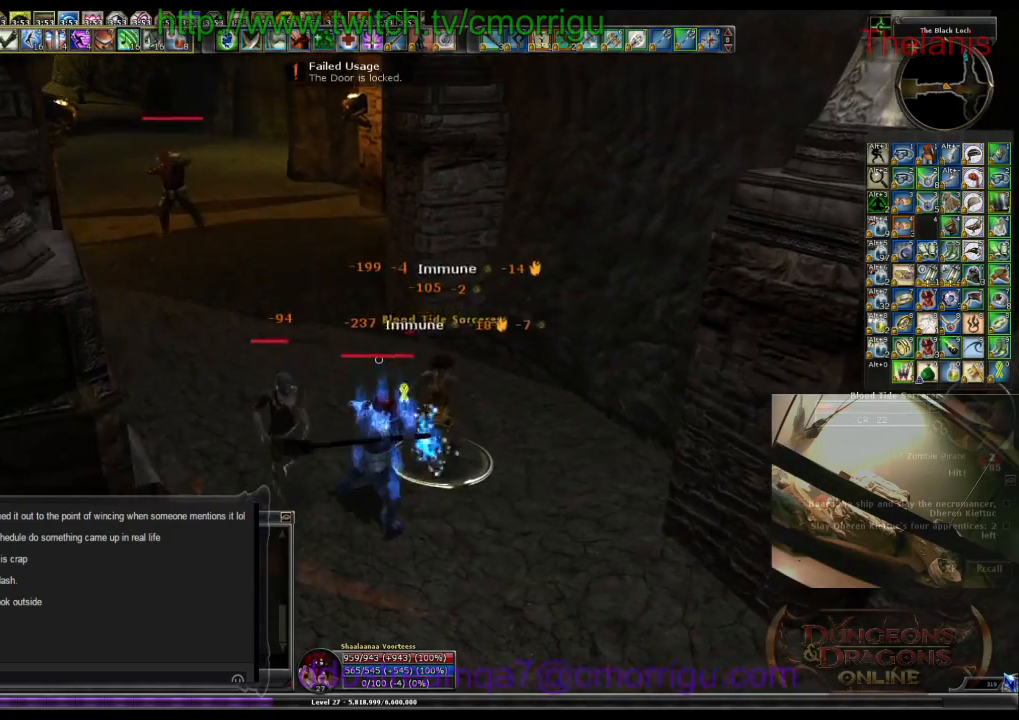
{"keys": [], "events": [[34, "2", "down"], [200, "2", "up"]]}
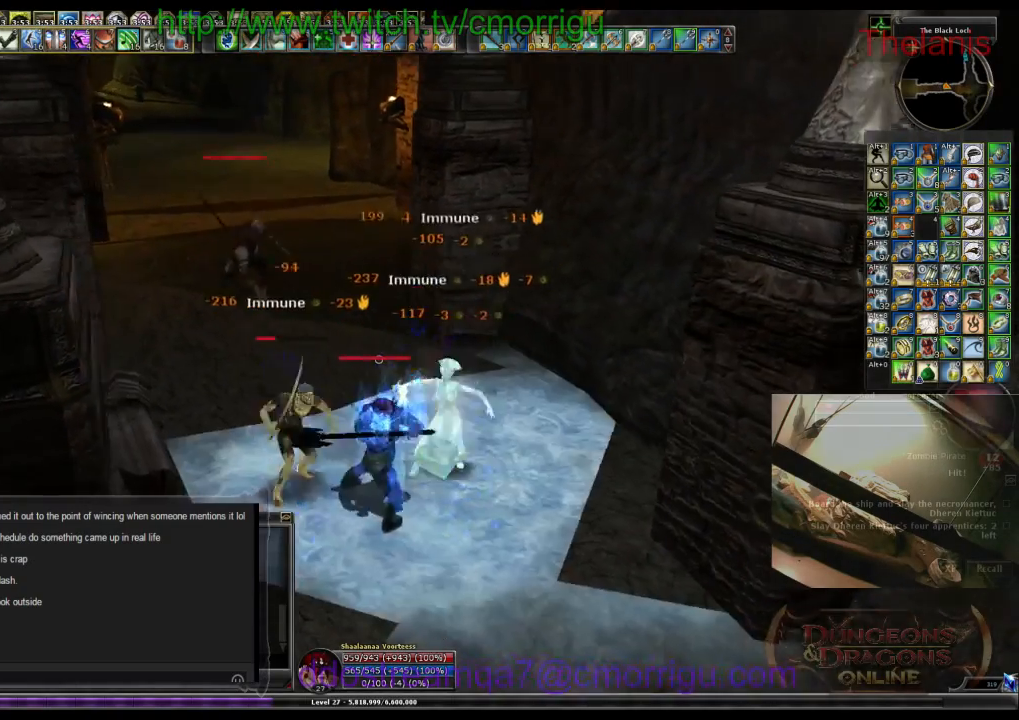
{"keys": ["a"], "events": [[500, "a", "down"]]}
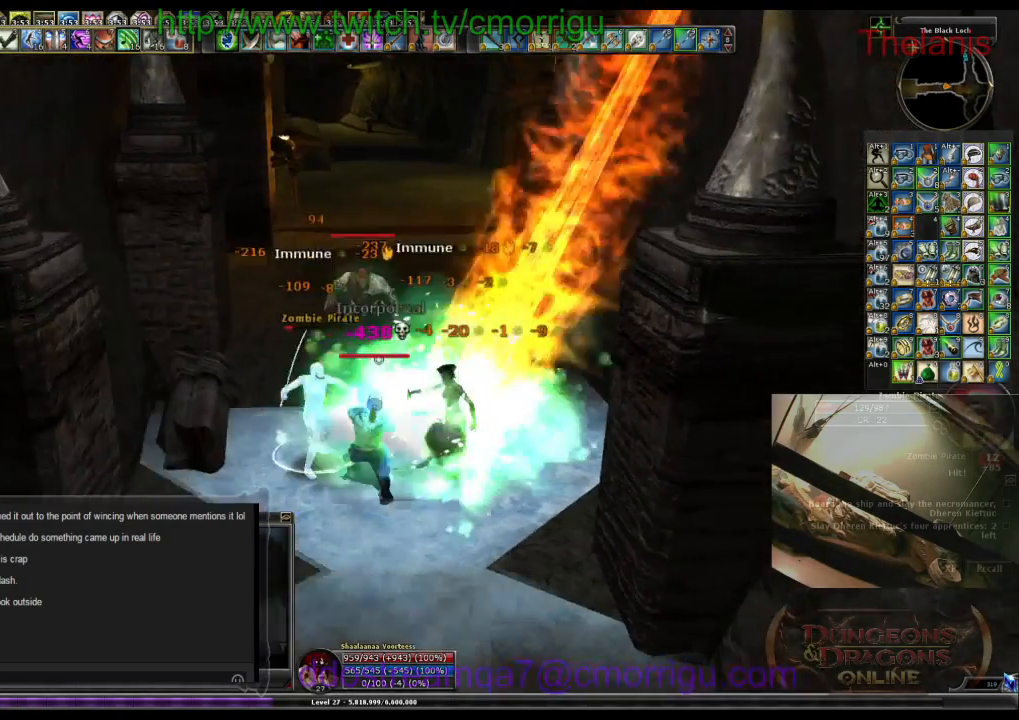
{"keys": ["w"], "events": [[100, "w", "down"], [134, "a", "up"], [167, "w", "up"], [467, "w", "down"]]}
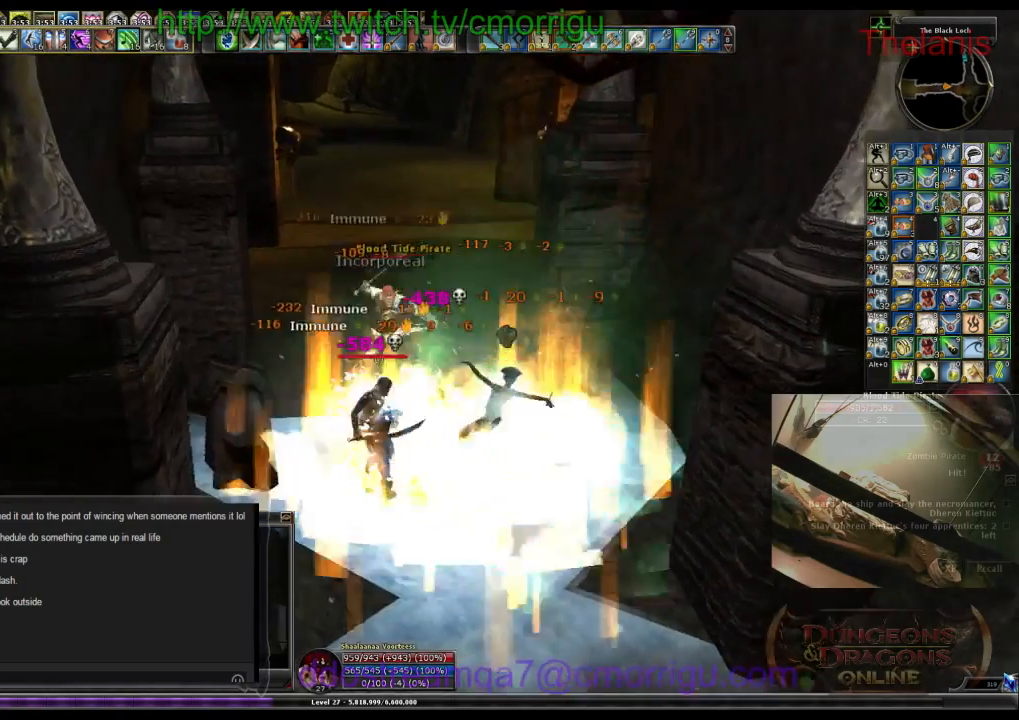
{"keys": [], "events": [[100, "w", "up"]]}
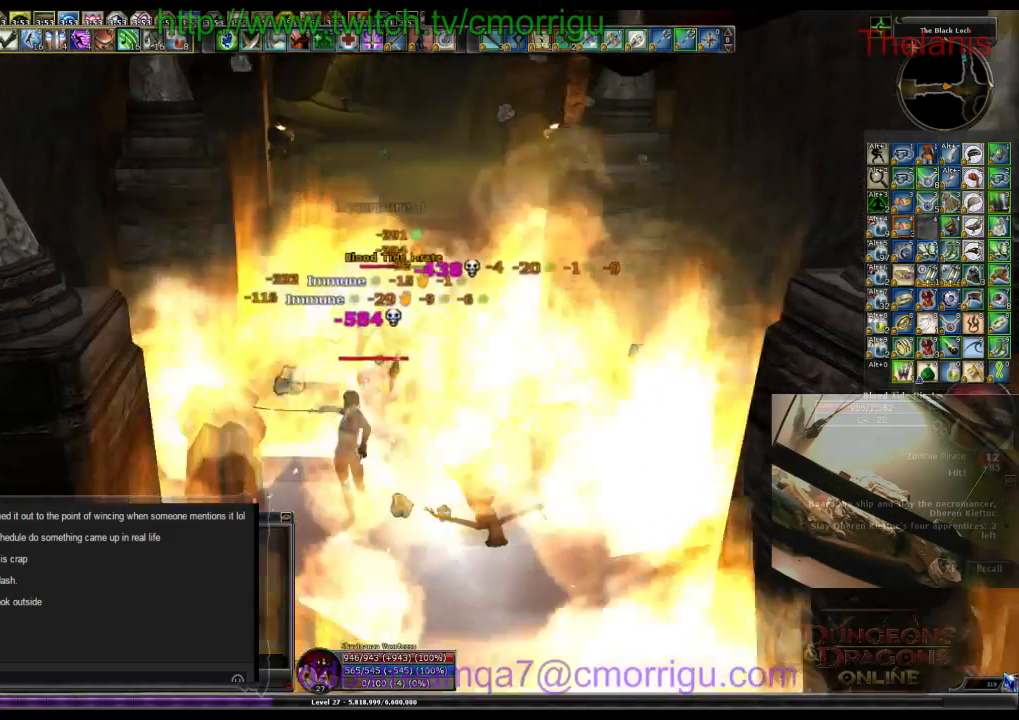
{"keys": [], "events": []}
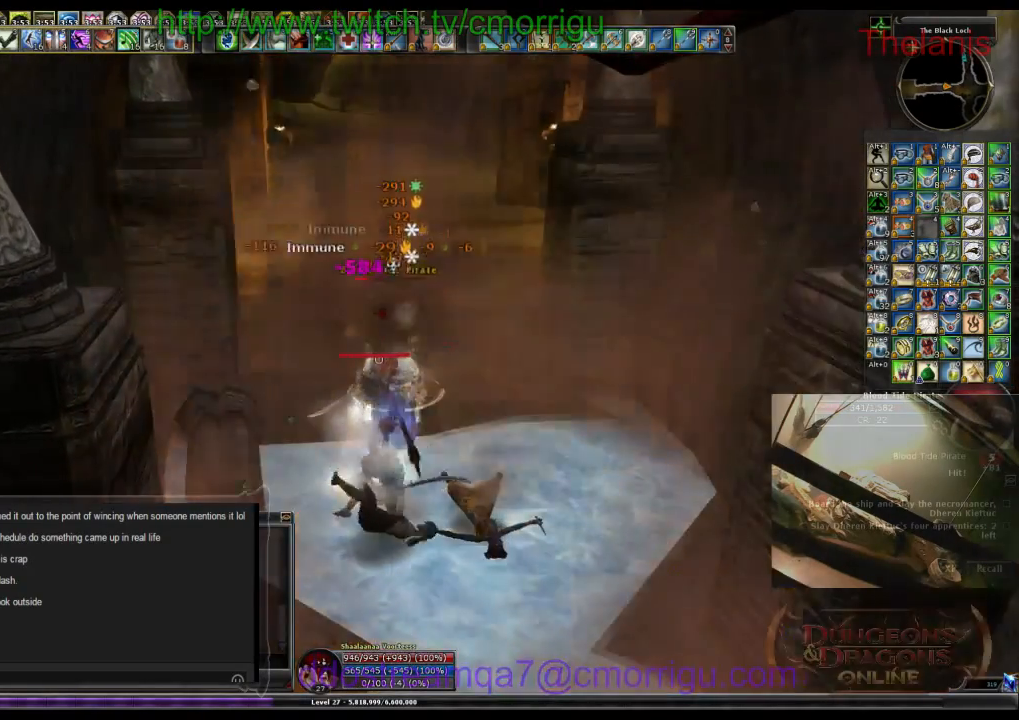
{"keys": [], "events": []}
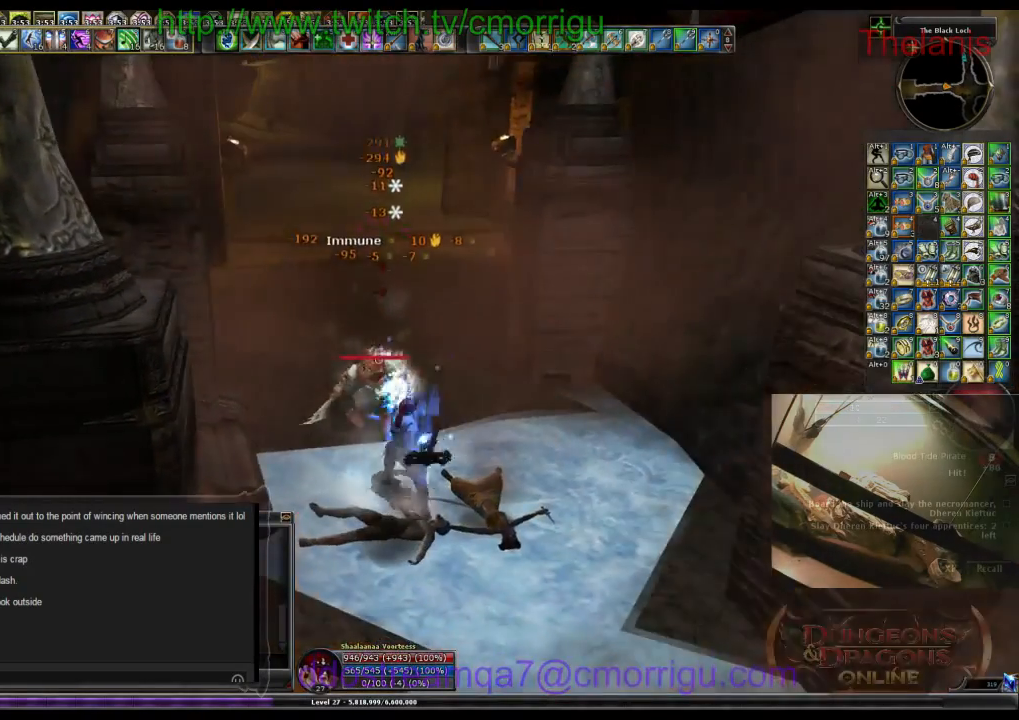
{"keys": ["w"], "events": [[134, "w", "down"]]}
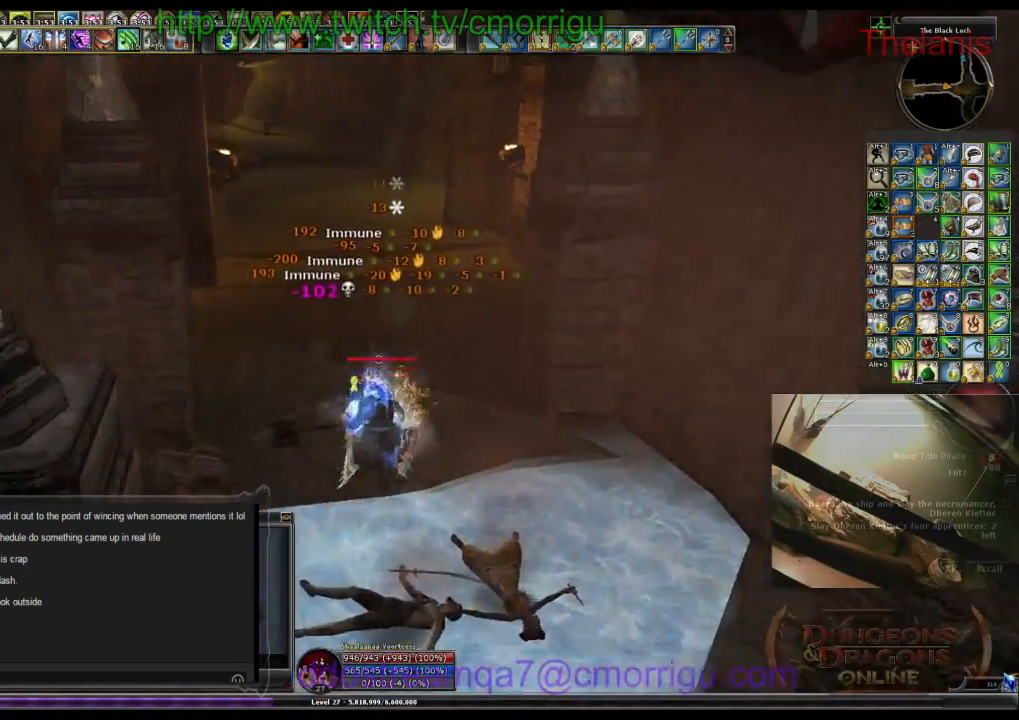
{"keys": ["w"], "events": []}
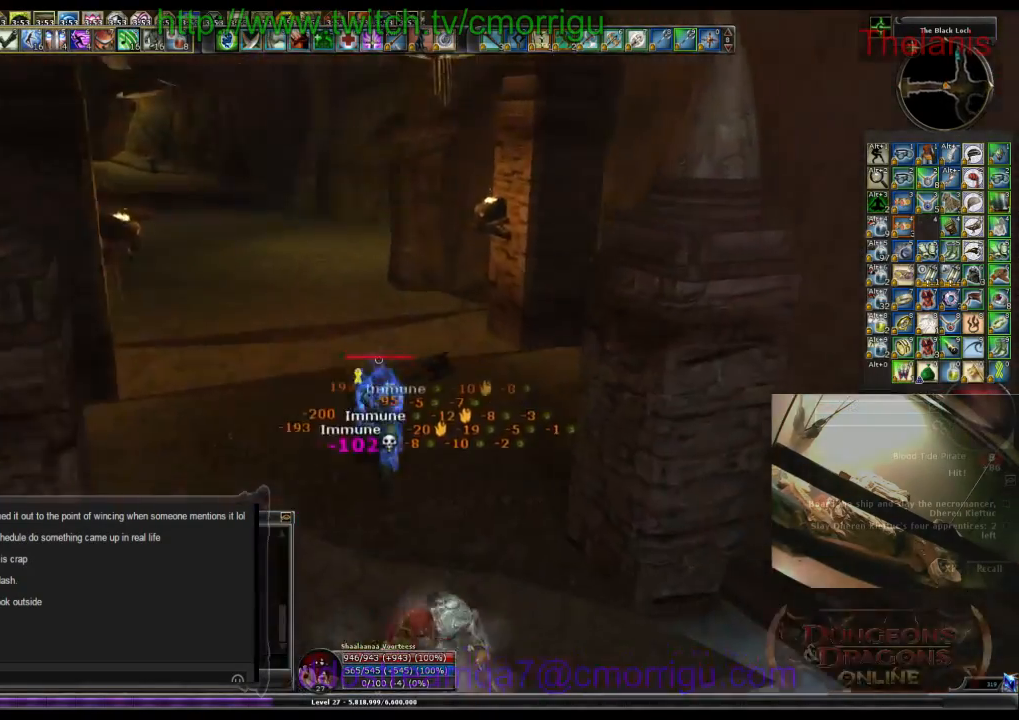
{"keys": ["w"], "events": []}
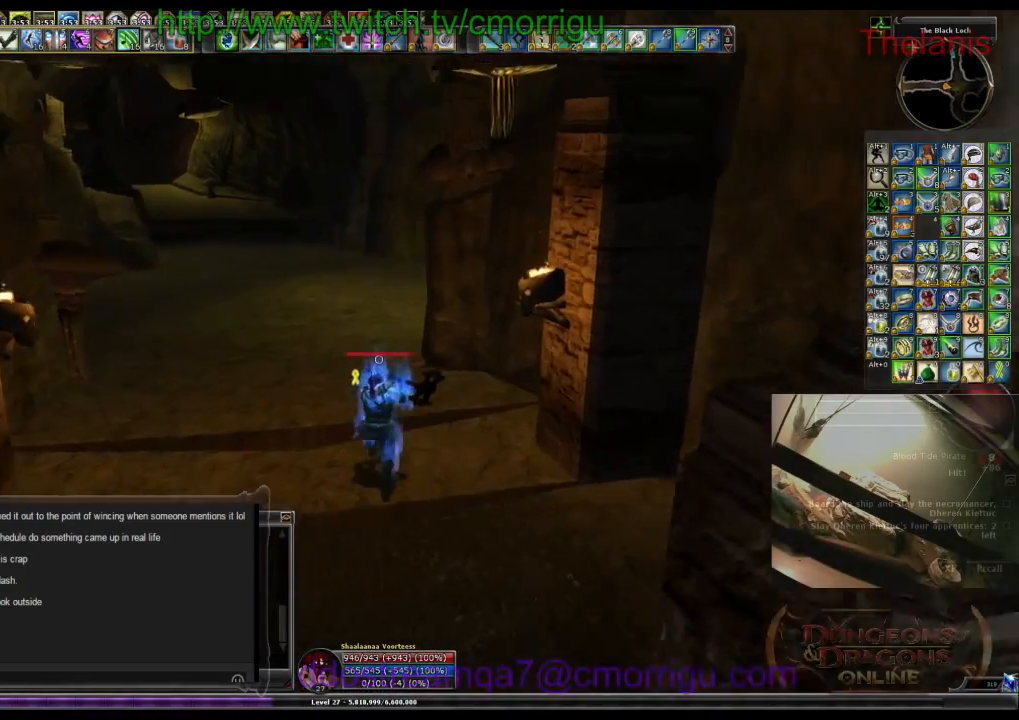
{"keys": ["w"], "events": []}